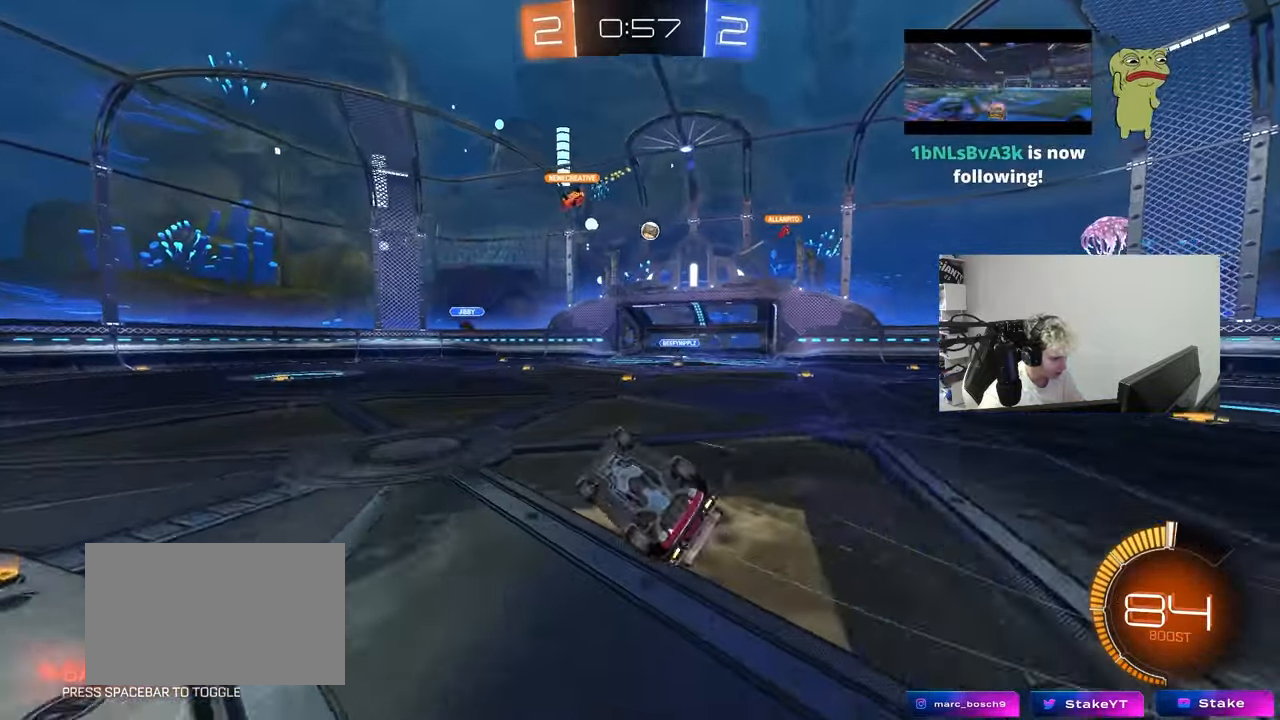
Gameplay with keyboard and mouse; each line is a JSON object with the keys held at the frame after it. "events" lists presses ("down") and releases ("up") of "1", "2", "3", "4", "5", "a", "alt", "c", "caps_lock", "ctrl", "d", "e", "f", "g", "q", "r", "s", "shift", "space", "t", "tab", "v", "w", "x" and "z" between this image and that frame as [ms after this image, input, new state], when the widget could be followed in between. No other keys are recorded. "mouse_move" is the direction in which the mouse moves at that frame (one of eight, or "still"), when it could be read. Mouse buttons are not recorded.
{"keys": ["w"], "mouse_move": "still", "events": [[17, "s", "down"], [200, "s", "up"], [250, "shift", "up"], [300, "a", "up"], [483, "w", "down"]]}
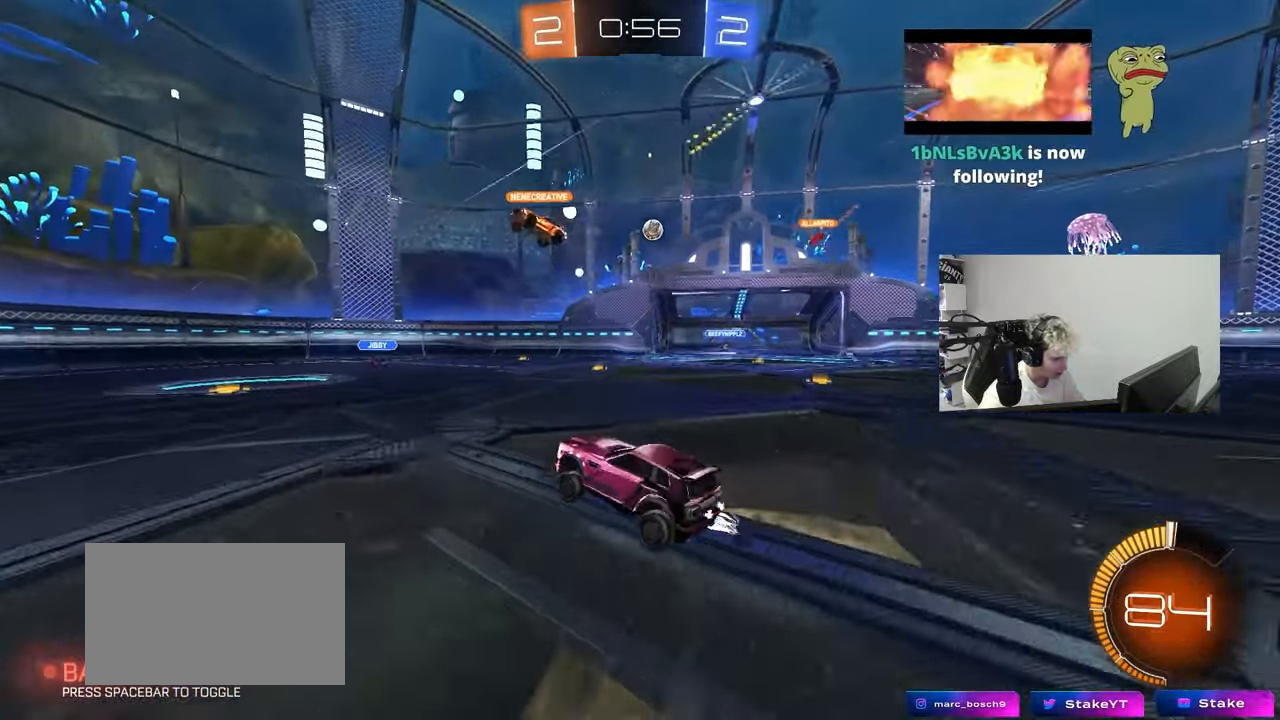
{"keys": ["w"], "mouse_move": "still", "events": []}
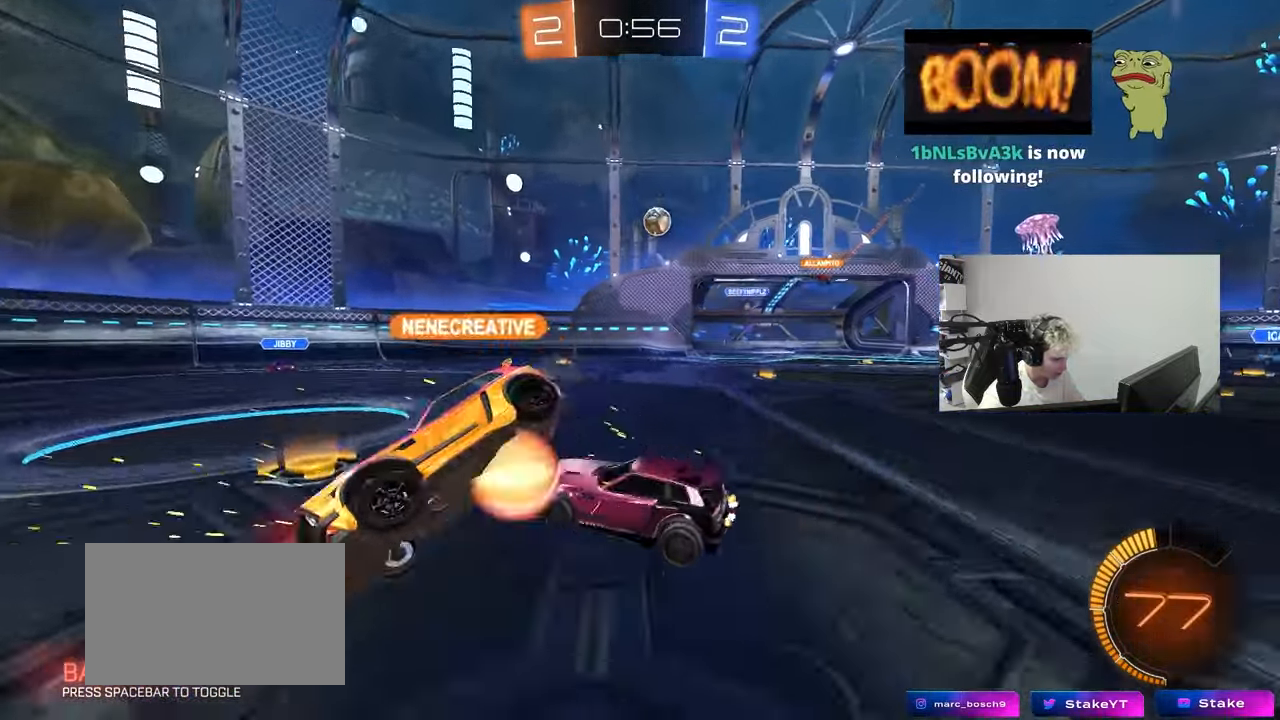
{"keys": ["a", "w"], "mouse_move": "still", "events": [[233, "a", "down"]]}
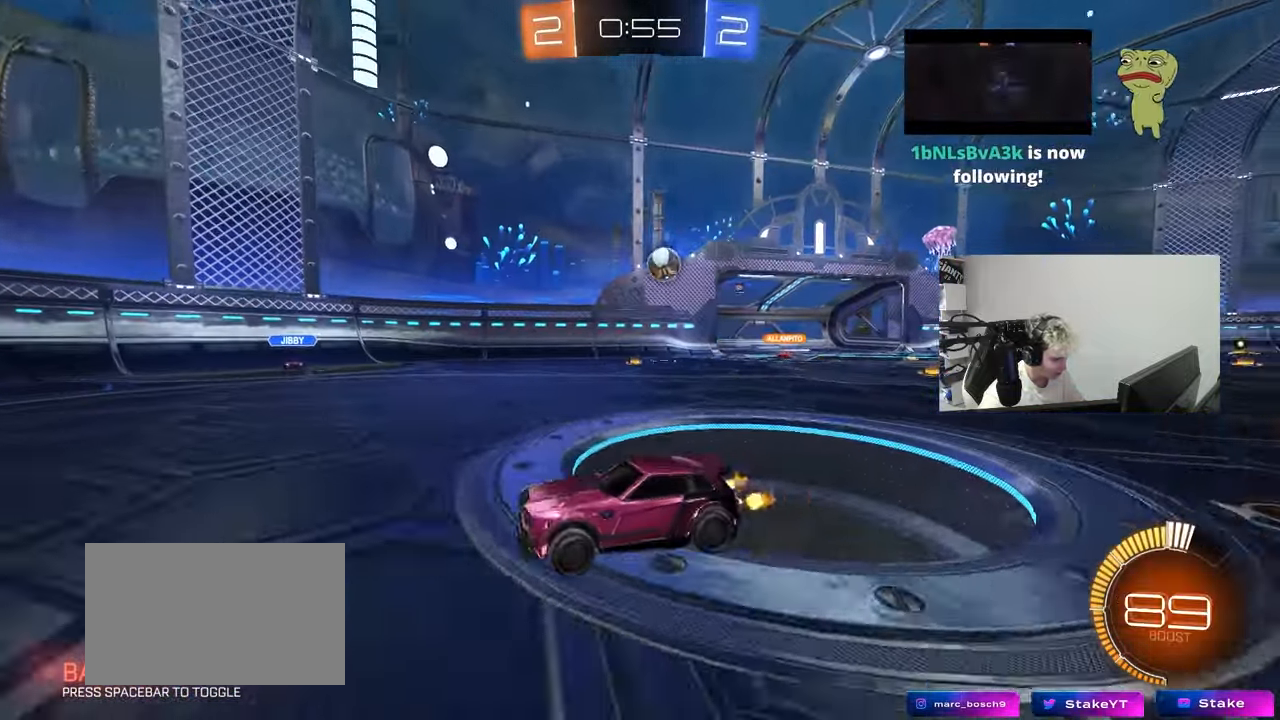
{"keys": ["a", "w"], "mouse_move": "still", "events": [[117, "a", "up"], [483, "a", "down"]]}
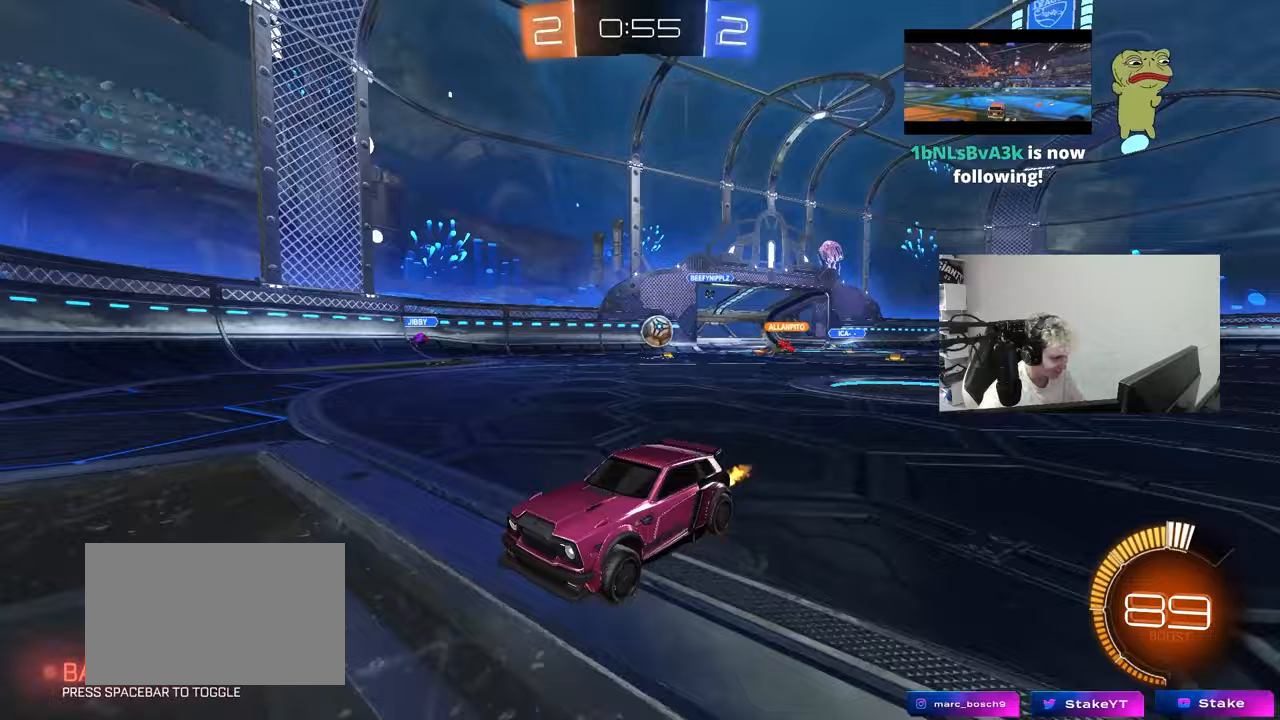
{"keys": ["a", "shift", "w"], "mouse_move": "still", "events": [[33, "shift", "down"], [133, "shift", "up"], [367, "shift", "down"]]}
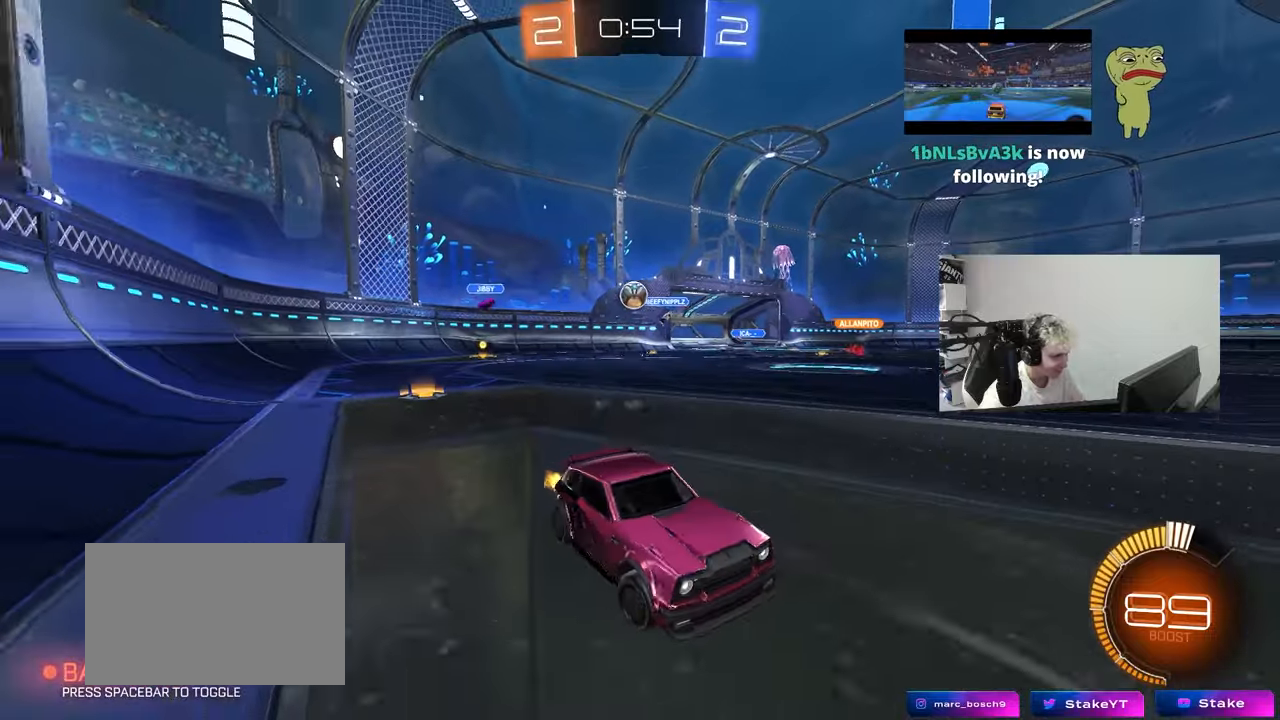
{"keys": ["a", "w"], "mouse_move": "still", "events": [[50, "shift", "up"], [383, "shift", "down"], [467, "shift", "up"]]}
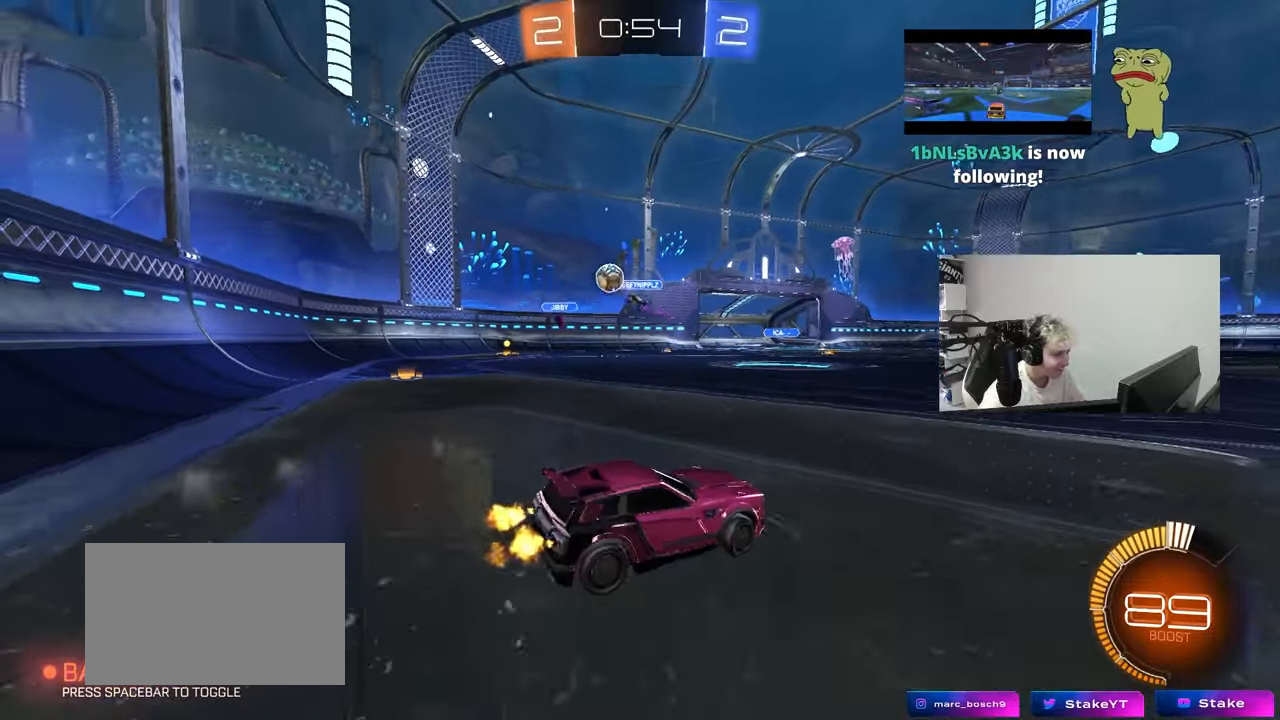
{"keys": ["a", "w"], "mouse_move": "still", "events": []}
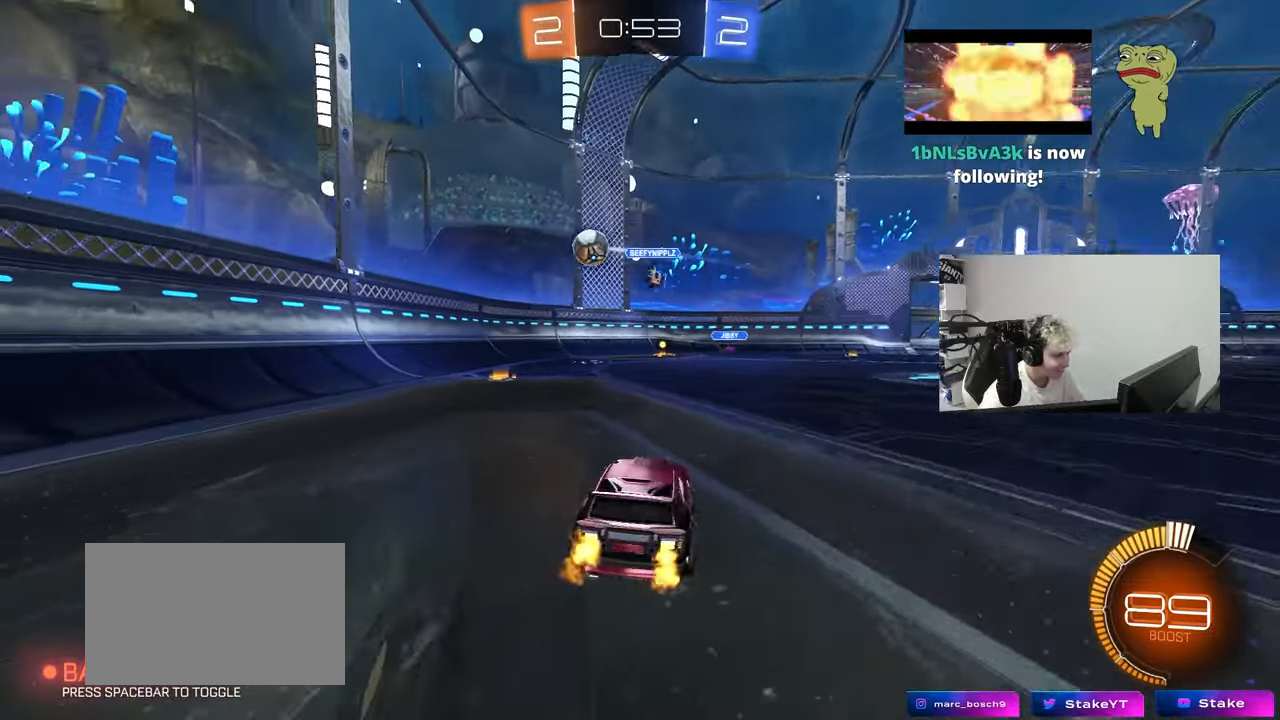
{"keys": ["a"], "mouse_move": "still", "events": [[33, "a", "up"], [183, "w", "up"], [317, "d", "down"], [317, "s", "down"], [367, "a", "down"], [367, "d", "up"], [367, "shift", "down"], [417, "s", "up"], [450, "a", "up"], [450, "shift", "up"], [500, "a", "down"]]}
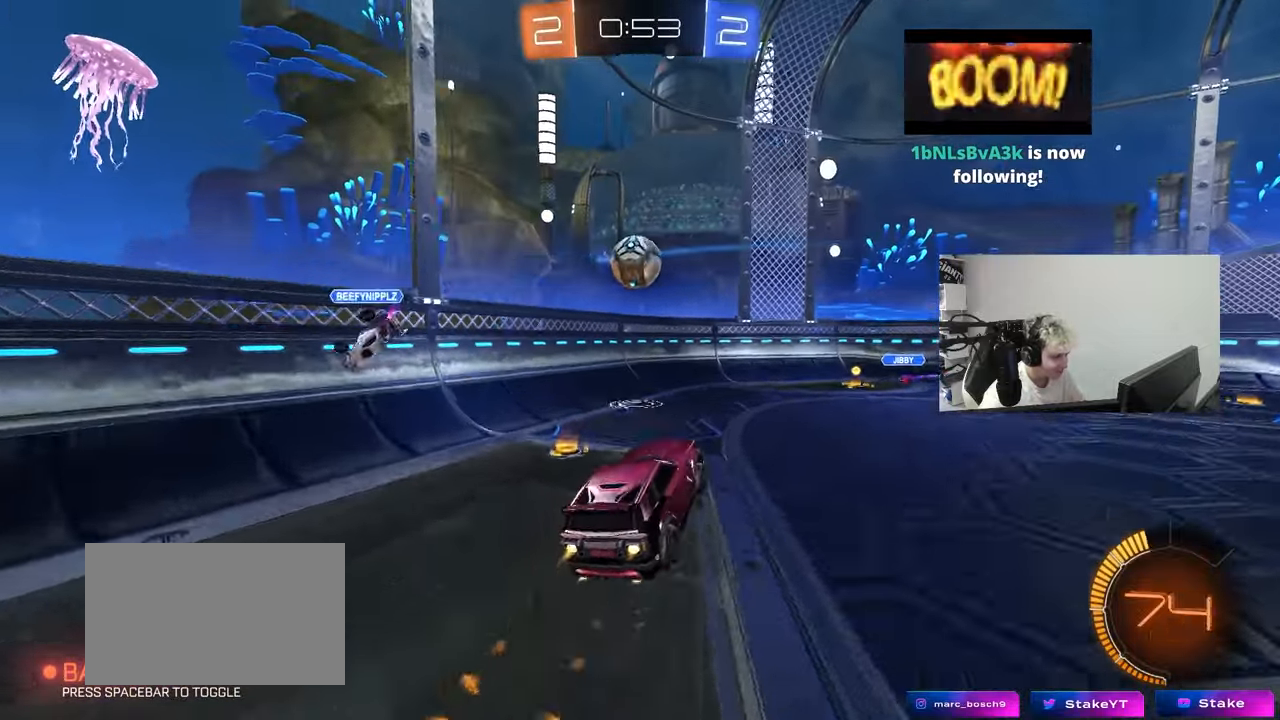
{"keys": ["d", "w"], "mouse_move": "still", "events": [[50, "w", "down"], [133, "w", "up"], [183, "a", "up"], [383, "w", "down"], [467, "d", "down"]]}
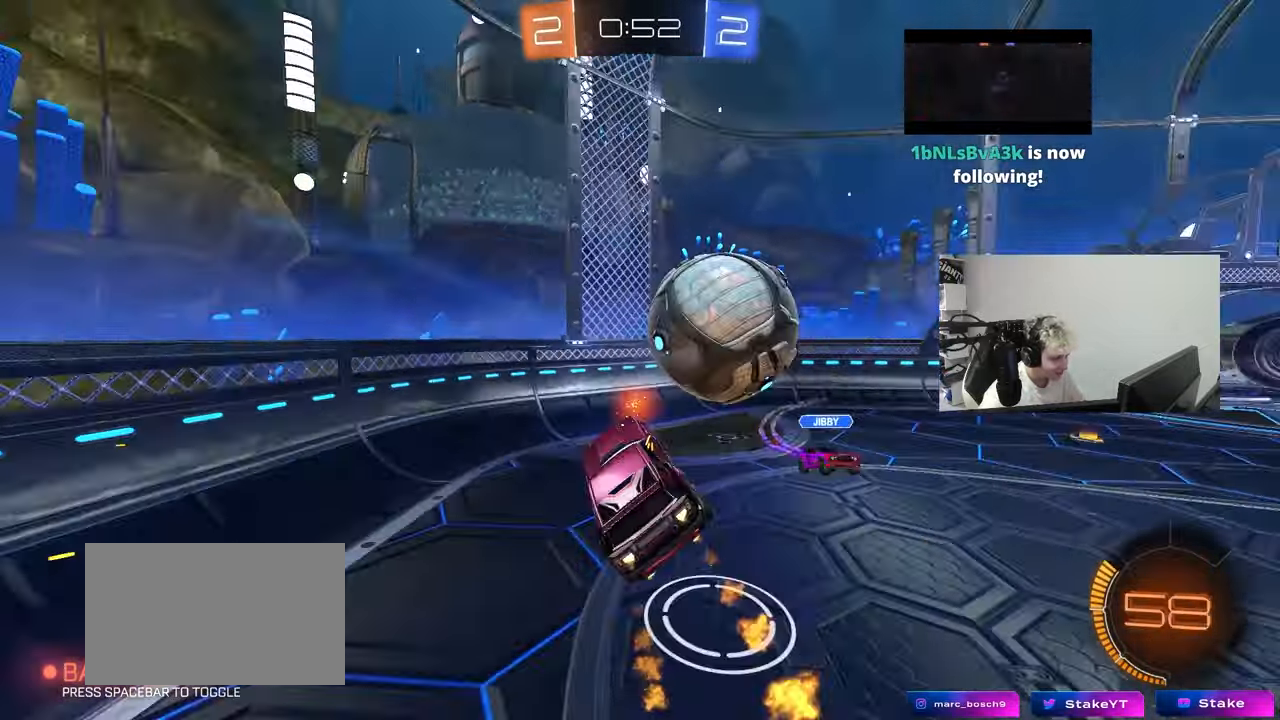
{"keys": [], "mouse_move": "still", "events": [[67, "shift", "down"], [200, "w", "up"], [250, "shift", "up"], [350, "d", "up"], [400, "a", "down"], [400, "shift", "down"], [483, "a", "up"], [483, "shift", "up"]]}
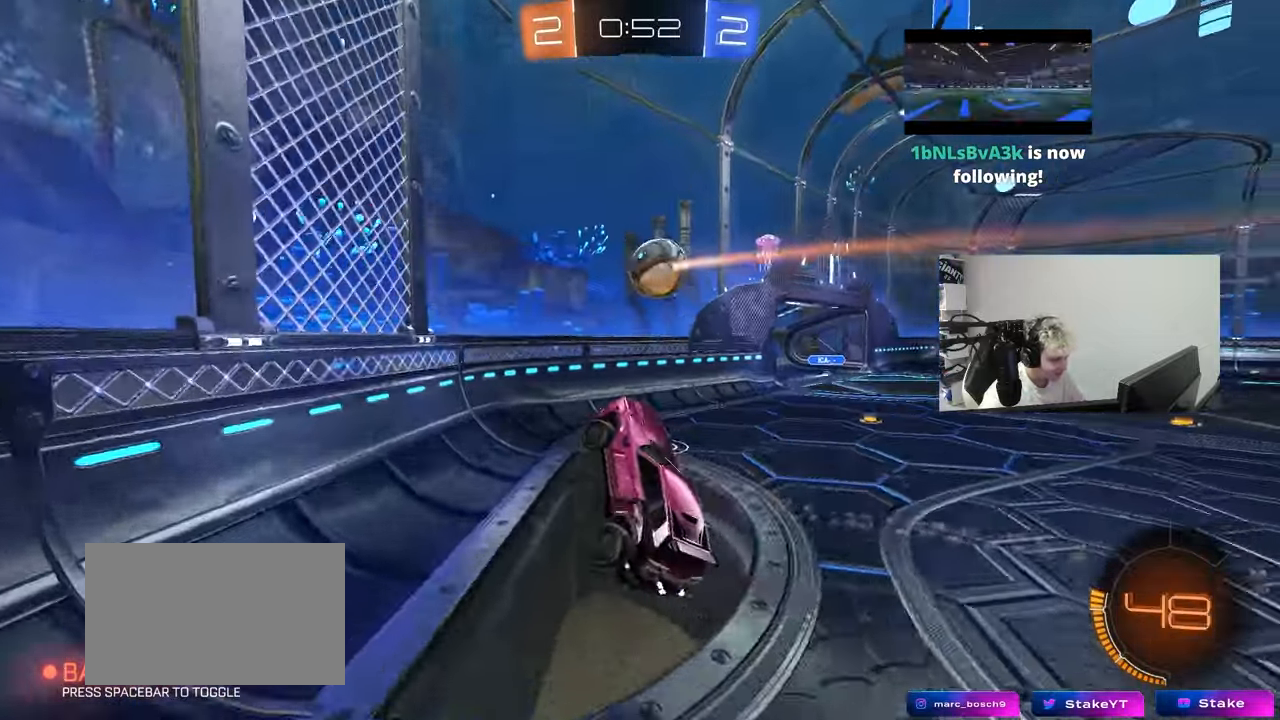
{"keys": ["d", "w"], "mouse_move": "still", "events": [[33, "d", "down"], [33, "w", "down"], [167, "d", "up"], [317, "d", "down"]]}
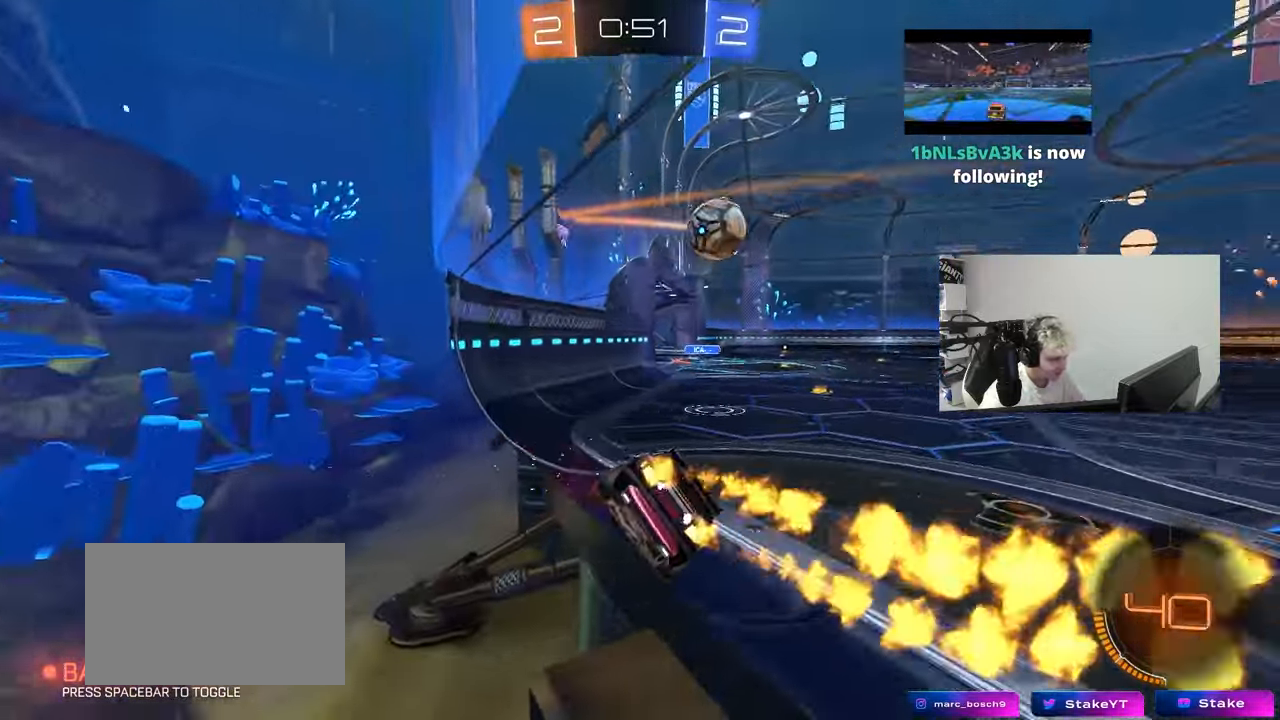
{"keys": ["w"], "mouse_move": "still", "events": [[150, "d", "up"]]}
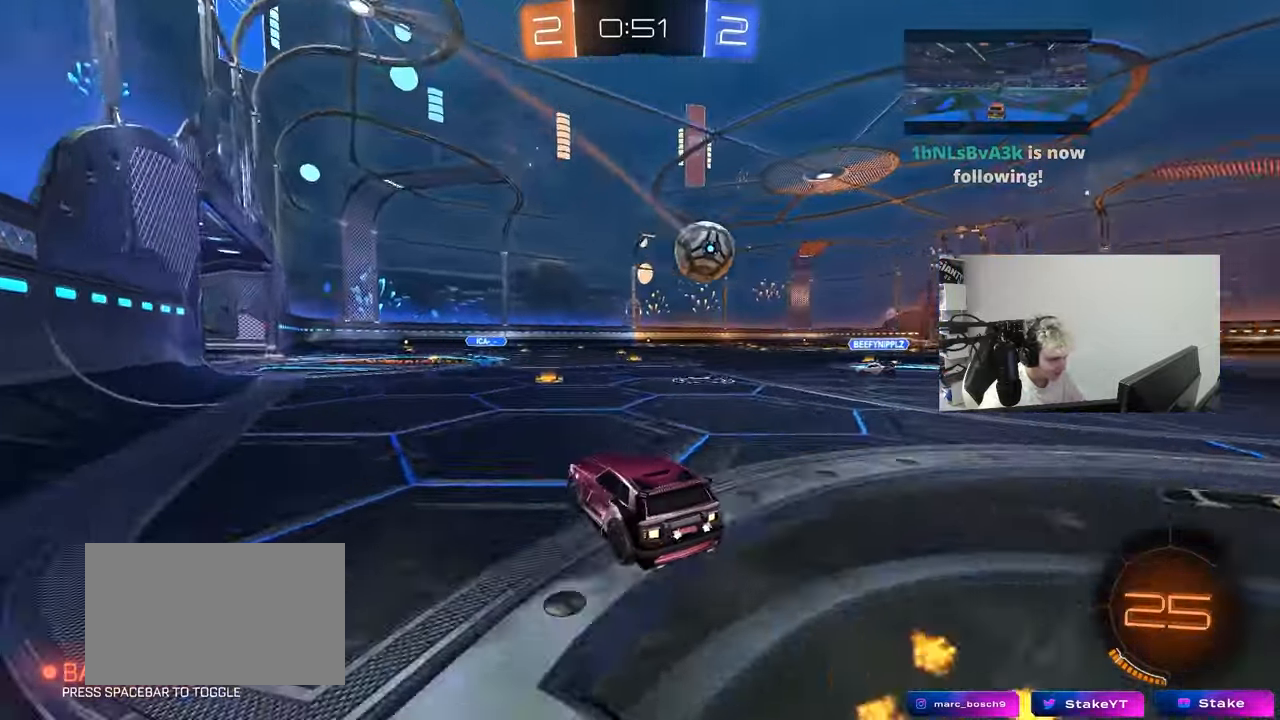
{"keys": ["a", "w"], "mouse_move": "still", "events": [[17, "d", "down"], [167, "d", "up"], [383, "a", "down"]]}
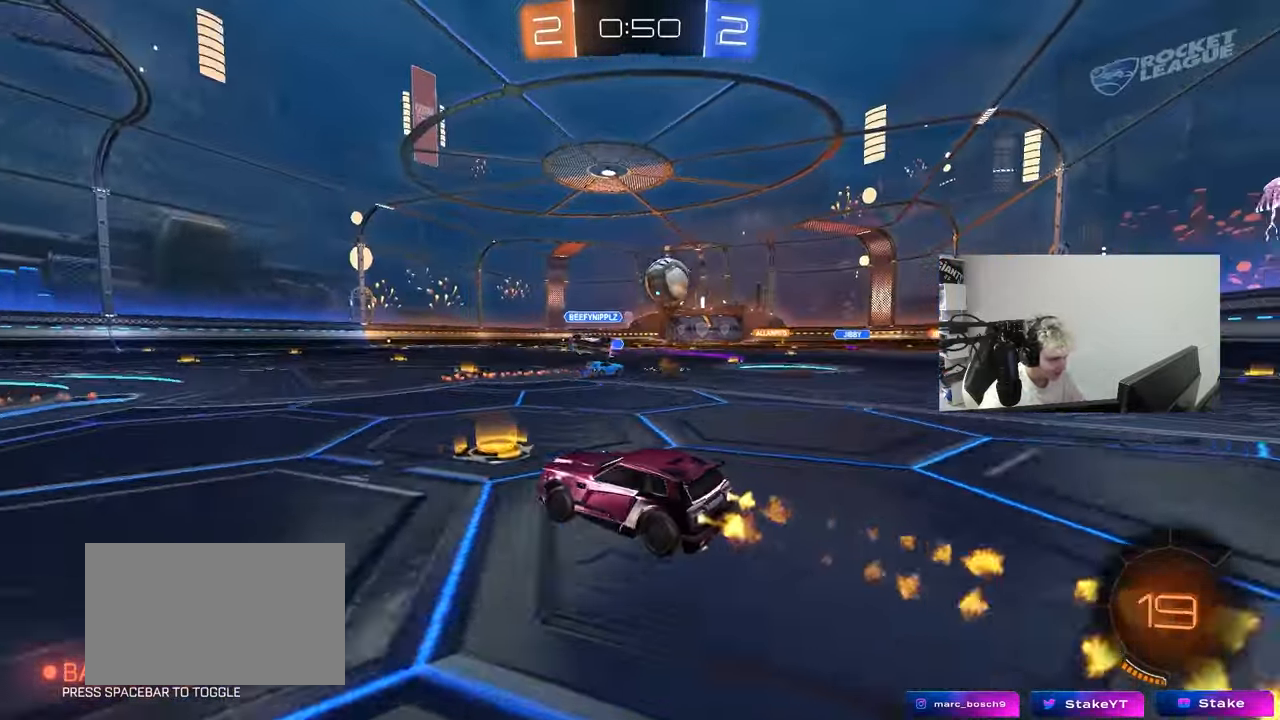
{"keys": ["a", "s", "shift"], "mouse_move": "still", "events": [[83, "a", "up"], [83, "d", "down"], [133, "d", "up"], [167, "a", "down"], [217, "shift", "down"], [317, "s", "down"], [317, "w", "up"]]}
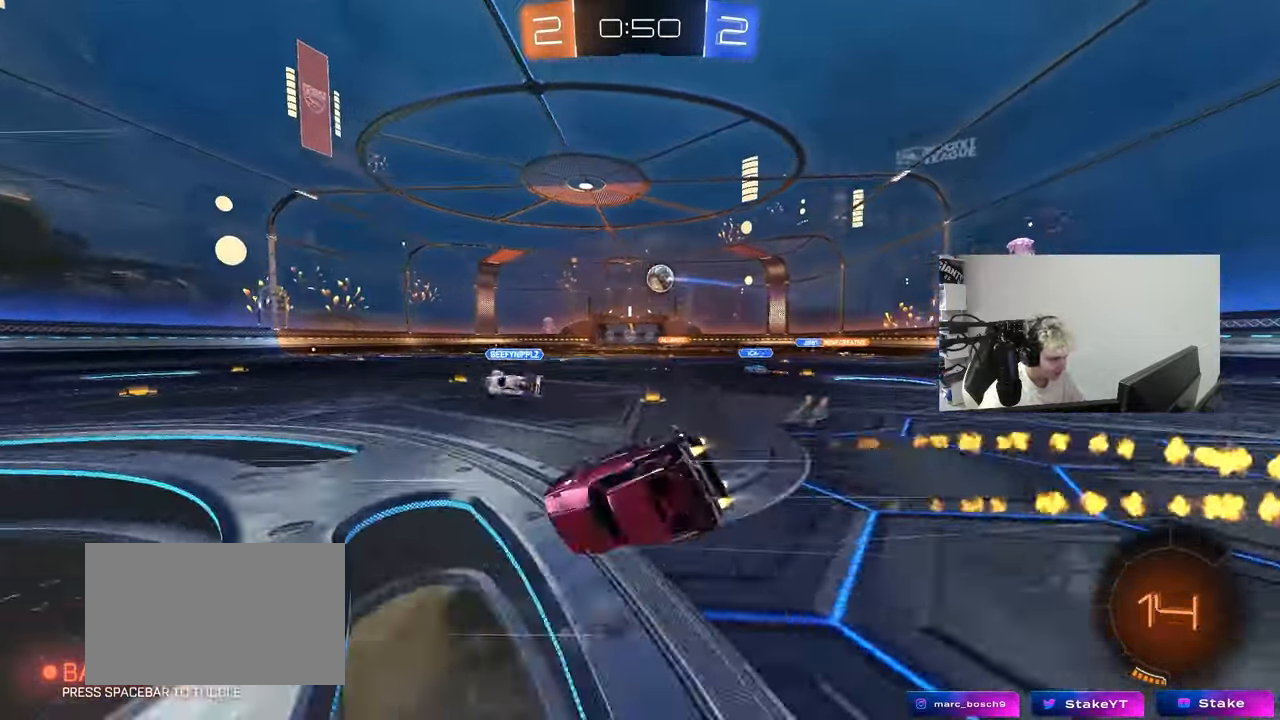
{"keys": ["a", "s", "shift"], "mouse_move": "still", "events": [[183, "s", "up"], [183, "space", "down"], [333, "s", "down"], [333, "space", "up"]]}
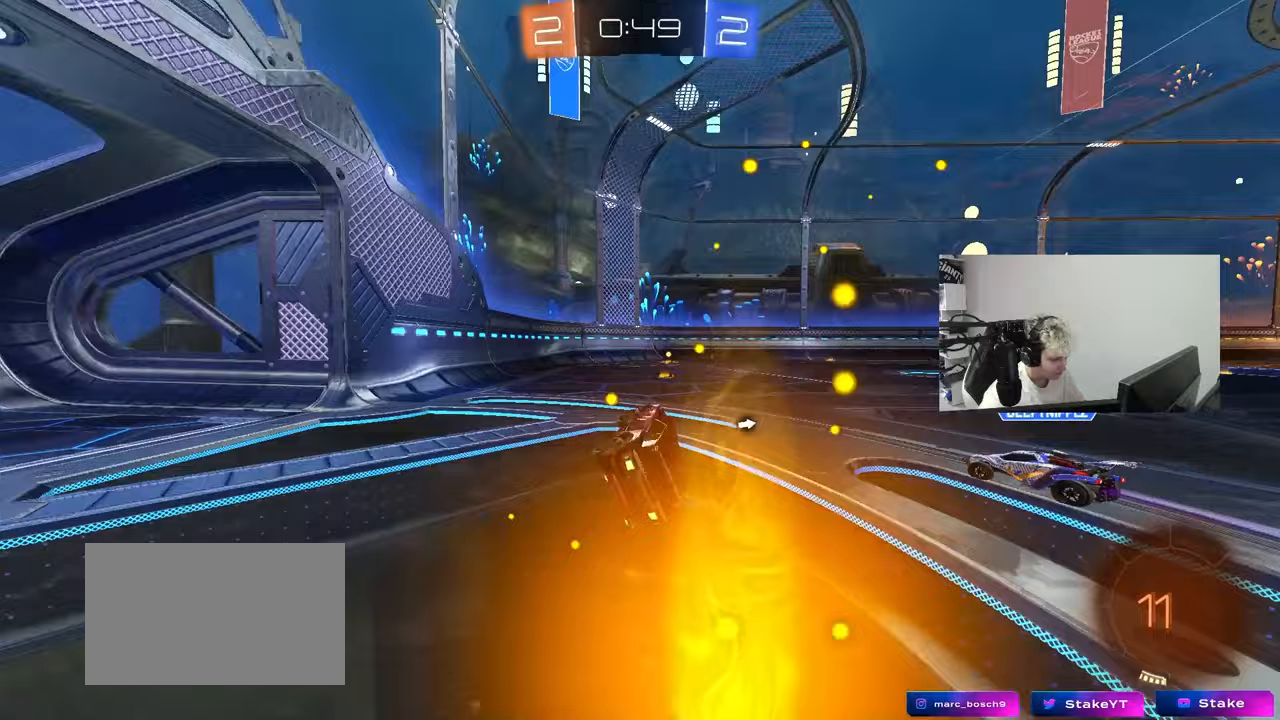
{"keys": ["w"], "mouse_move": "still", "events": [[17, "shift", "up"], [67, "s", "up"], [117, "a", "up"], [117, "space", "down"], [250, "w", "down"], [300, "space", "up"]]}
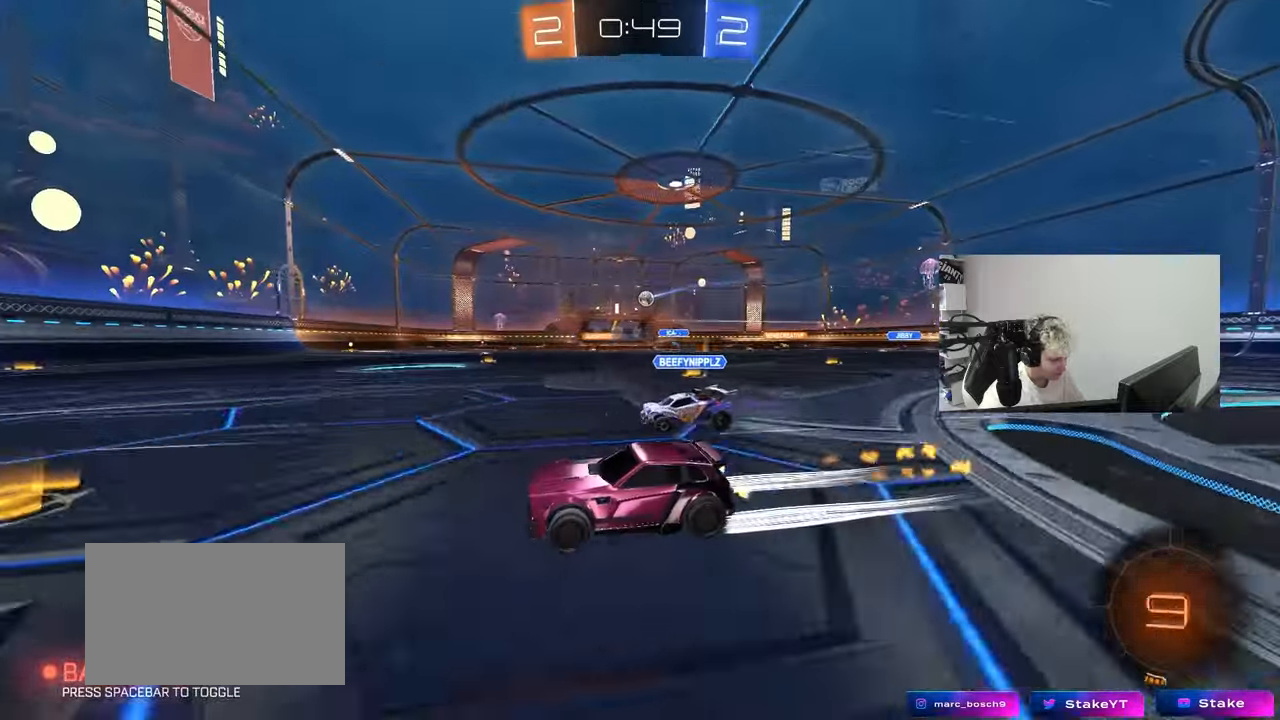
{"keys": ["d", "w"], "mouse_move": "still", "events": [[83, "d", "down"], [167, "d", "up"], [367, "a", "down"], [450, "a", "up"], [500, "d", "down"]]}
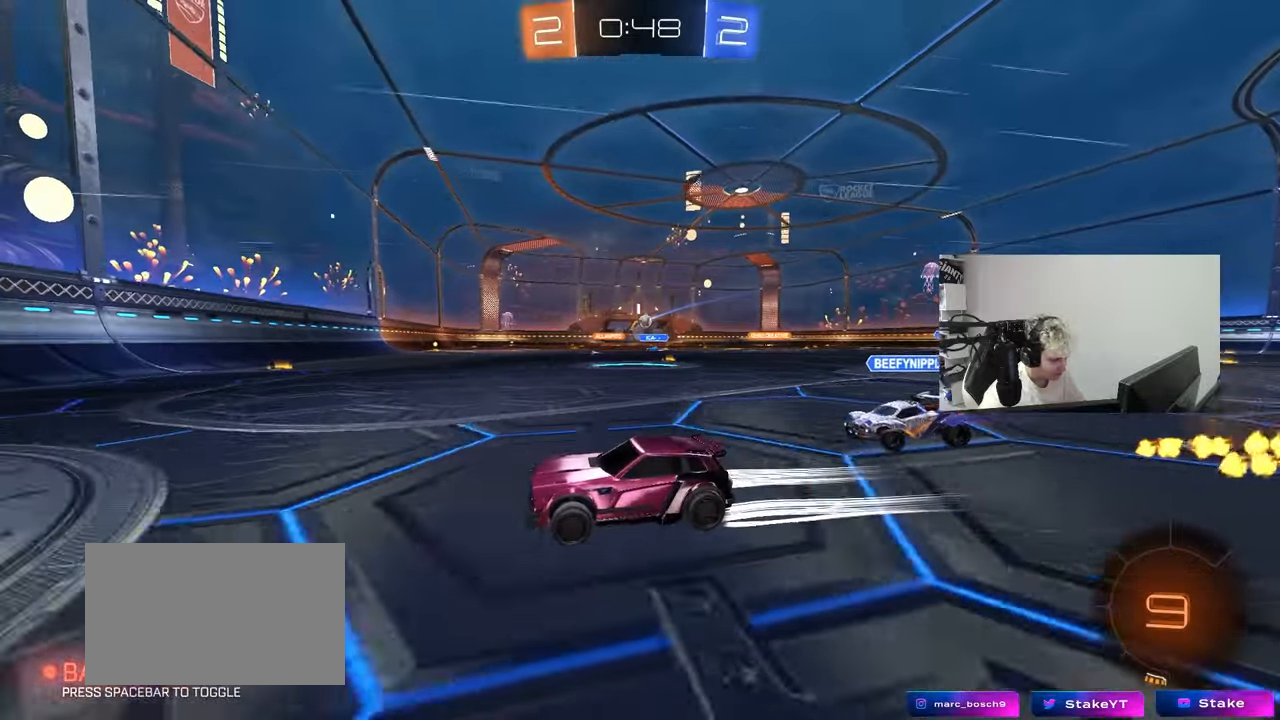
{"keys": [], "mouse_move": "still", "events": [[150, "d", "up"], [183, "w", "up"], [233, "a", "down"], [283, "s", "down"], [383, "a", "up"], [383, "s", "up"]]}
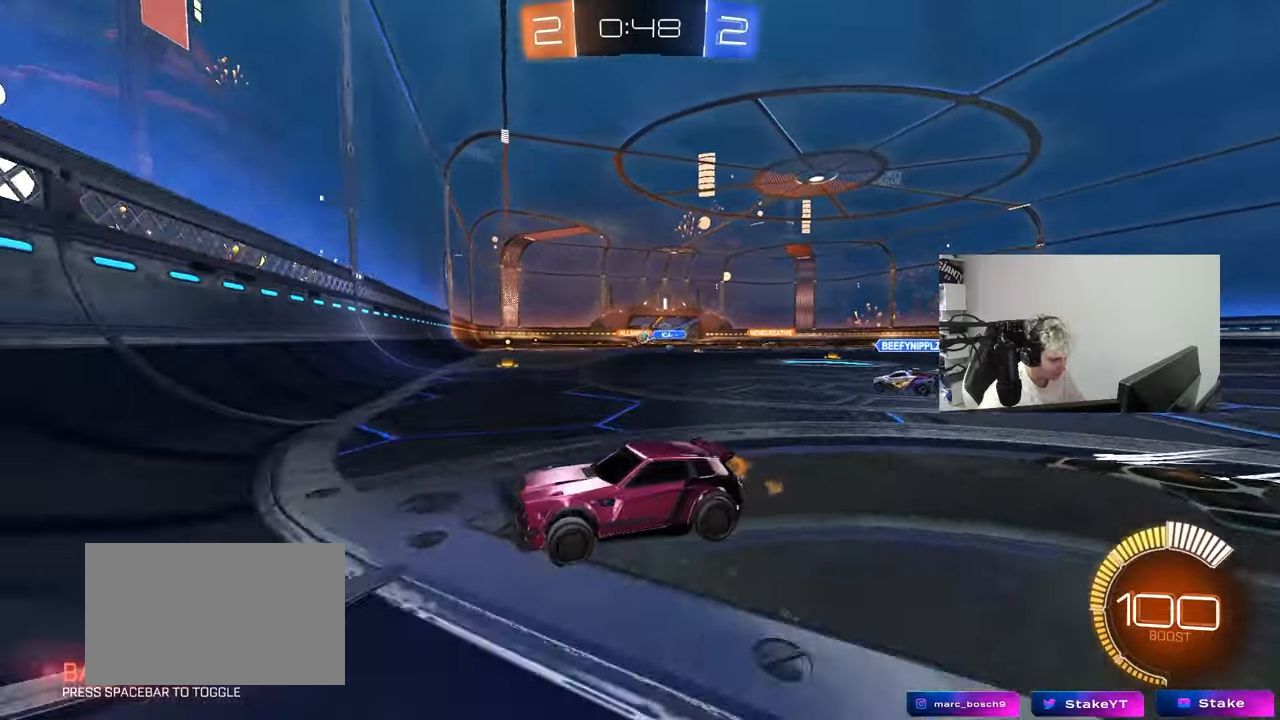
{"keys": ["a", "w"], "mouse_move": "still", "events": [[17, "w", "down"], [117, "d", "down"], [200, "a", "down"], [200, "d", "up"]]}
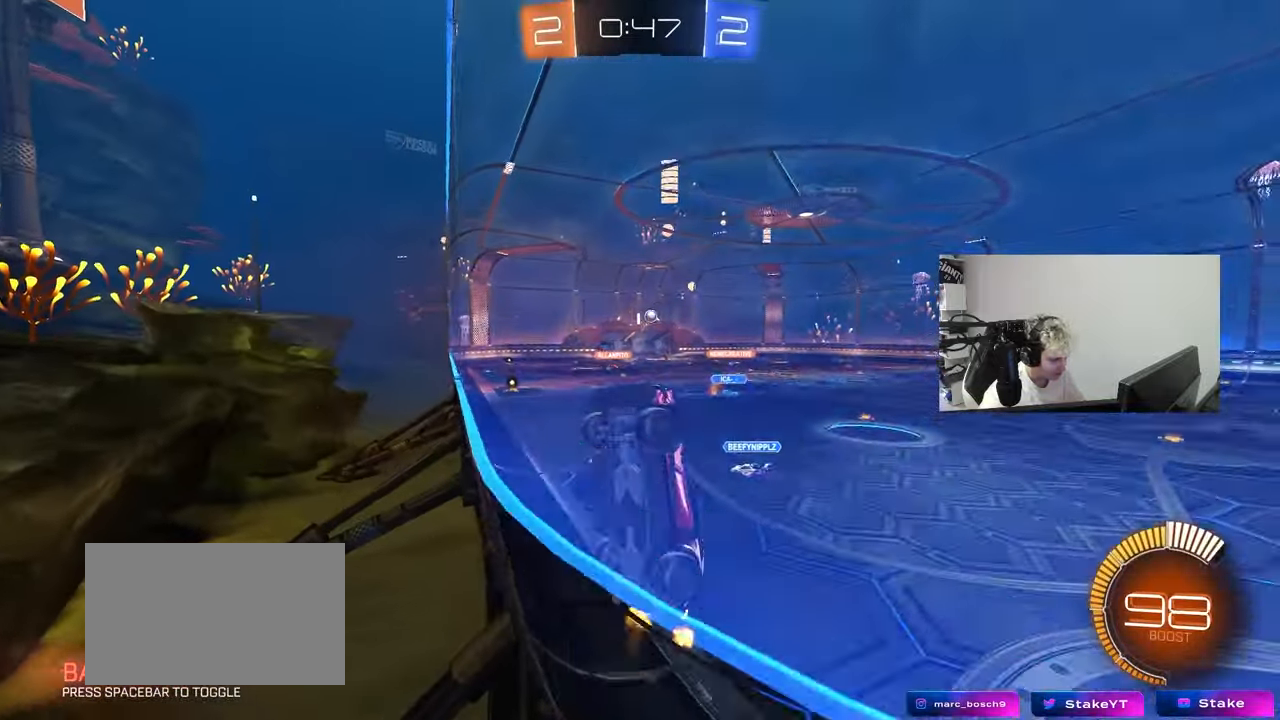
{"keys": ["w"], "mouse_move": "still", "events": [[33, "a", "up"], [133, "d", "down"], [167, "d", "up"]]}
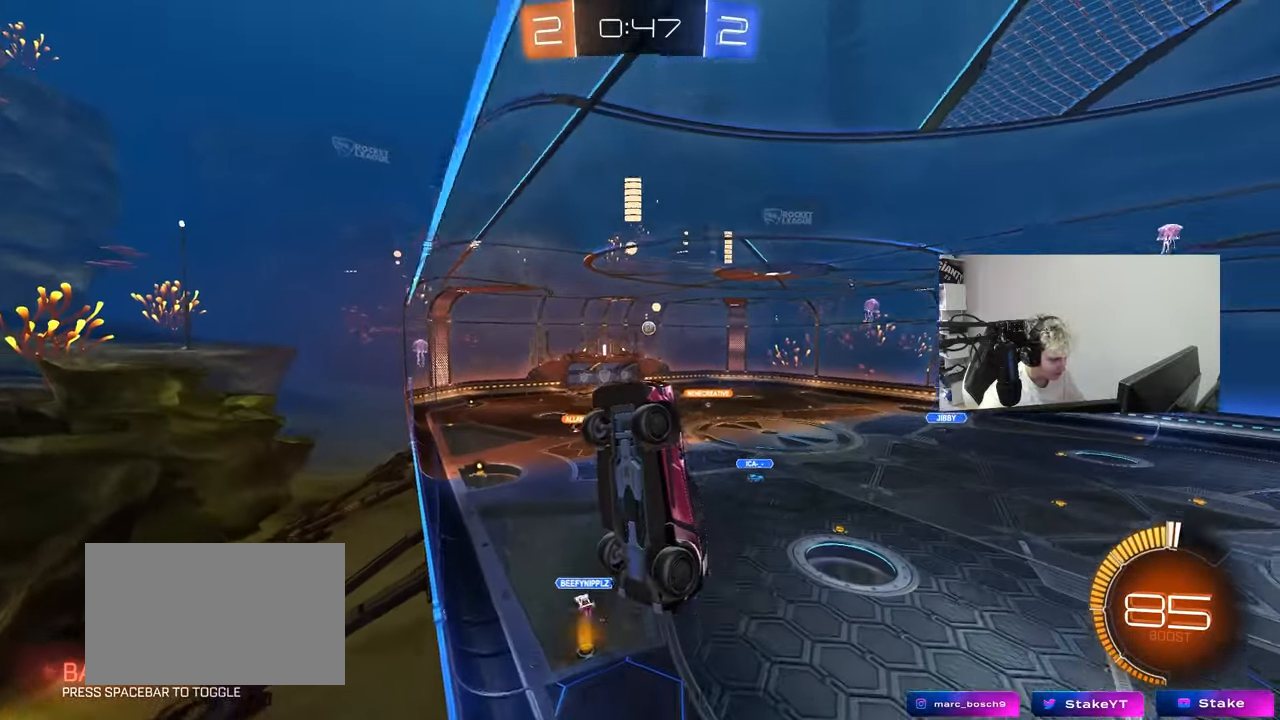
{"keys": ["w"], "mouse_move": "still", "events": []}
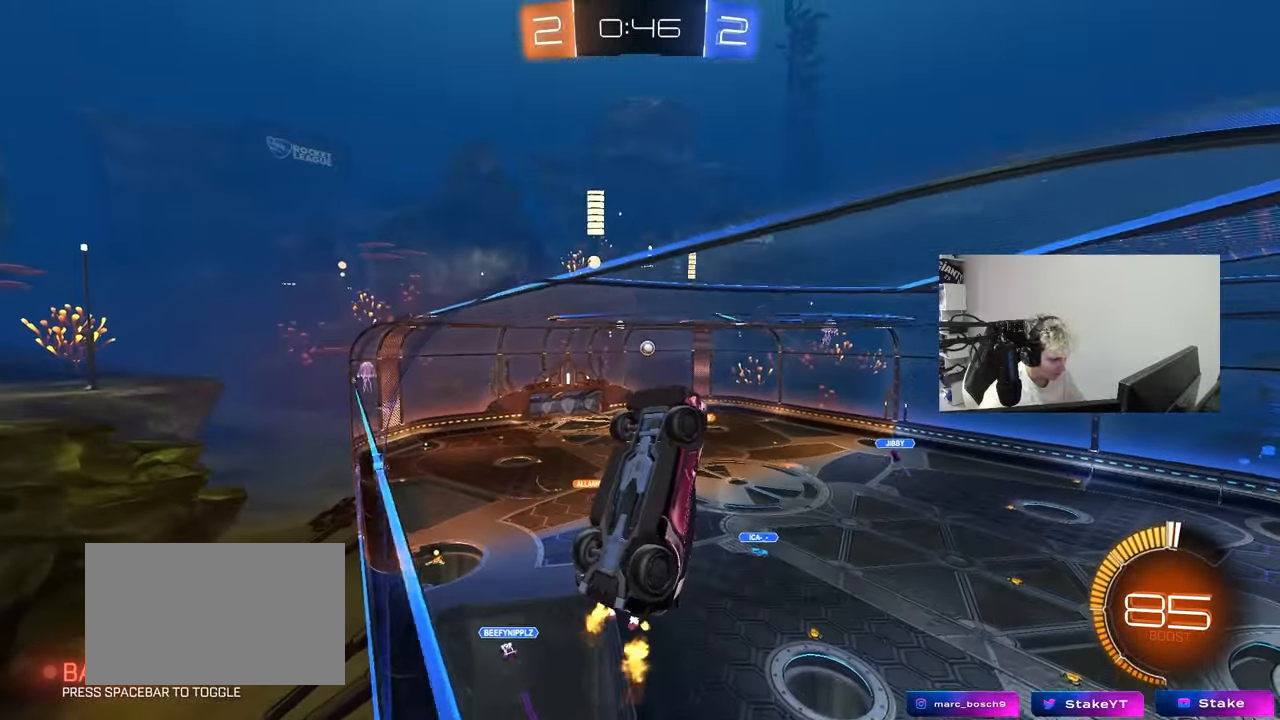
{"keys": ["d", "s"], "mouse_move": "still", "events": [[200, "a", "down"], [250, "a", "up"], [300, "w", "up"], [350, "s", "down"], [433, "d", "down"]]}
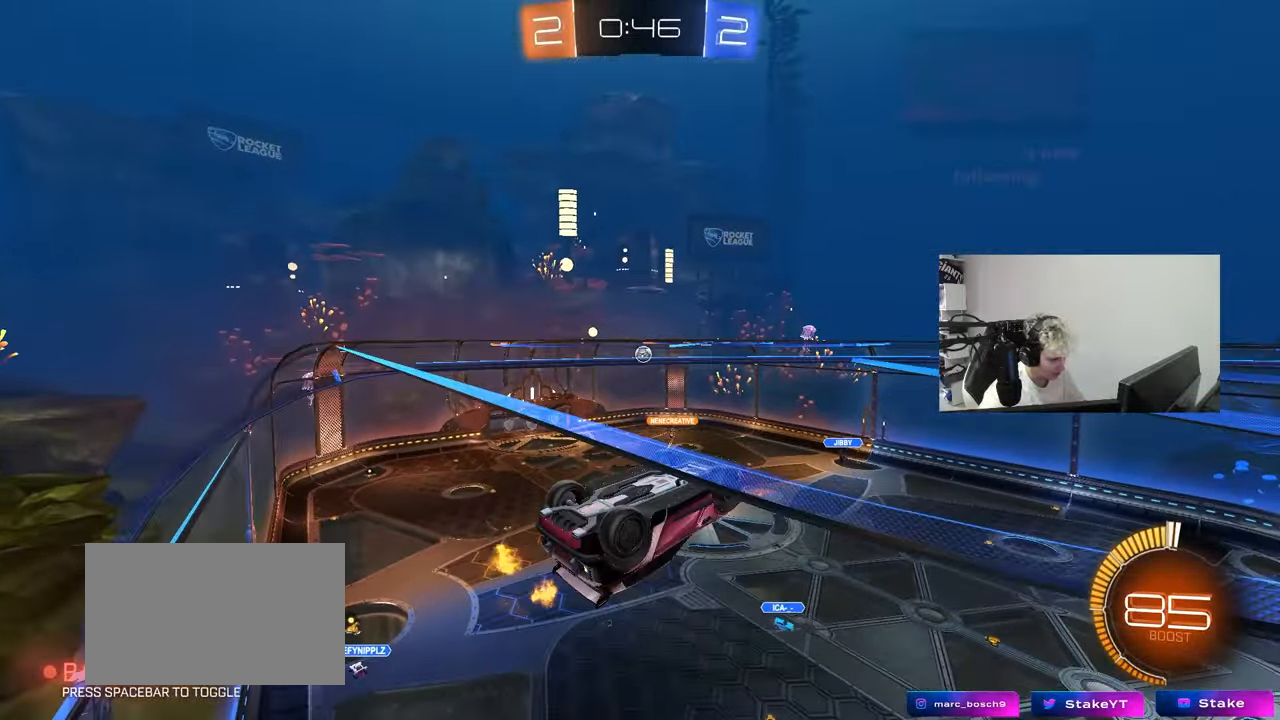
{"keys": ["a", "shift"], "mouse_move": "still", "events": [[33, "d", "up"], [33, "s", "up"], [167, "w", "down"], [267, "a", "down"], [317, "shift", "down"], [500, "w", "up"]]}
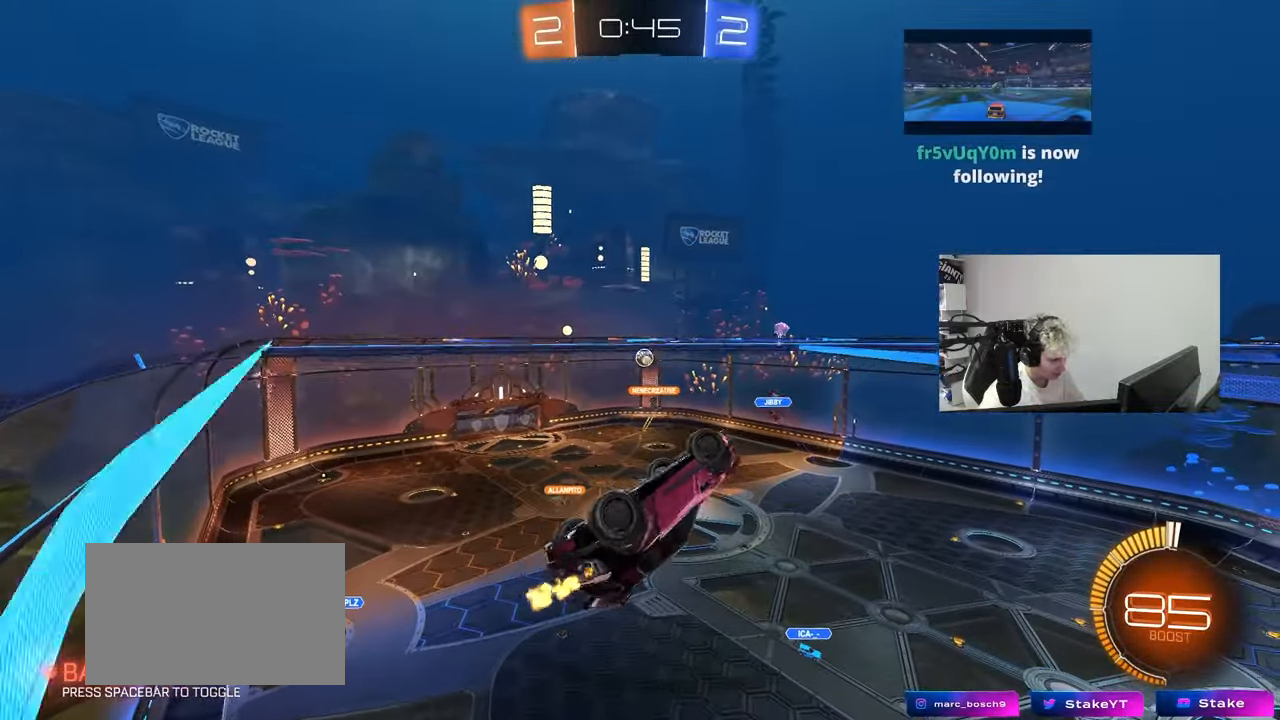
{"keys": [], "mouse_move": "still", "events": [[100, "s", "down"], [283, "shift", "up"], [333, "a", "up"], [333, "d", "down"], [417, "d", "up"], [417, "s", "up"]]}
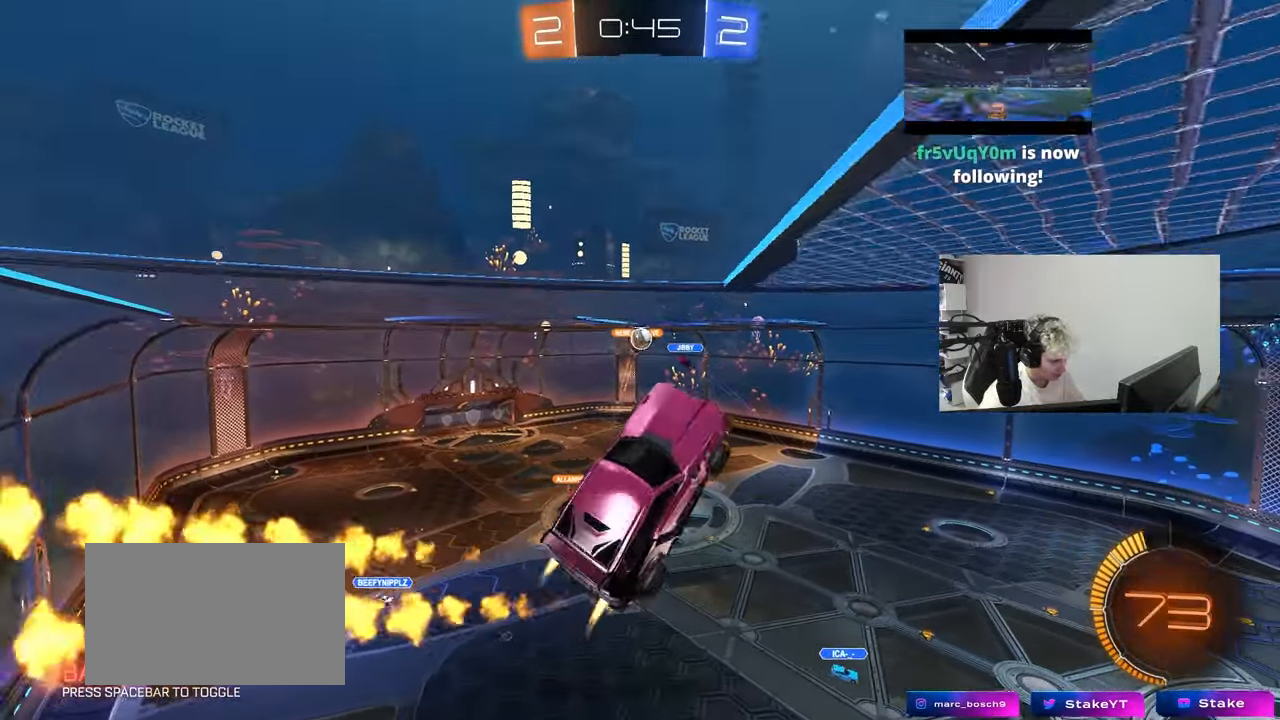
{"keys": ["a", "s"], "mouse_move": "left", "events": [[17, "a", "down"], [17, "s", "down"], [150, "a", "up"], [200, "s", "up"], [300, "a", "down"], [300, "w", "down"], [400, "w", "up"], [433, "s", "down"]]}
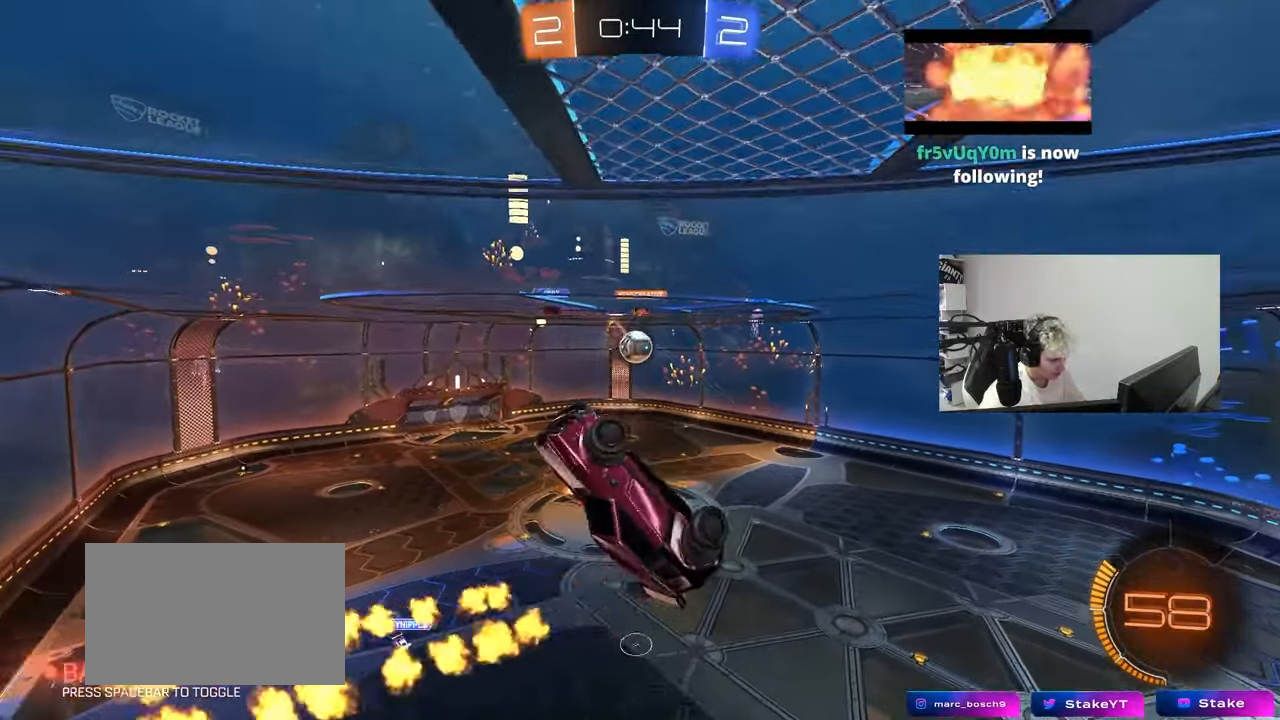
{"keys": ["a", "shift"], "mouse_move": "still", "events": [[33, "a", "up"], [33, "d", "down"], [83, "a", "down"], [217, "a", "up"], [217, "s", "up"], [317, "d", "up"], [367, "a", "down"], [367, "shift", "down"]]}
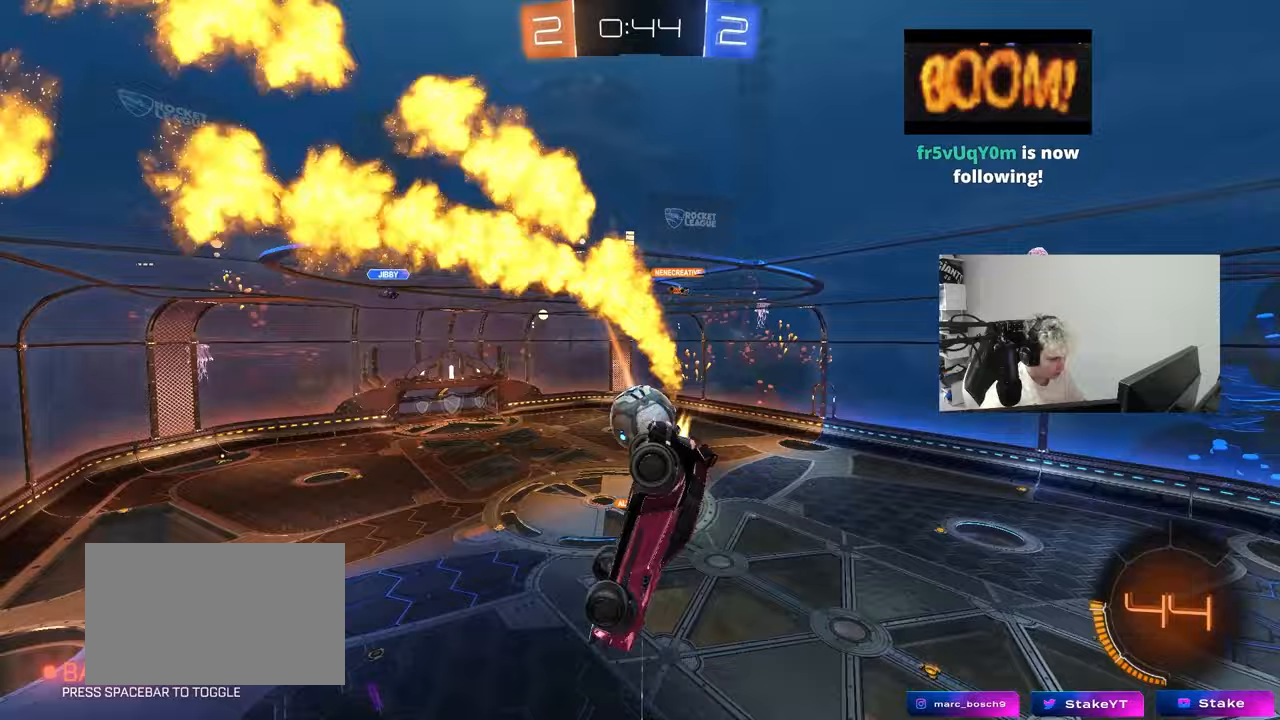
{"keys": ["shift", "w"], "mouse_move": "still", "events": [[100, "s", "down"], [100, "shift", "up"], [233, "s", "up"], [283, "a", "up"], [283, "d", "down"], [283, "w", "down"], [333, "d", "up"], [333, "shift", "down"]]}
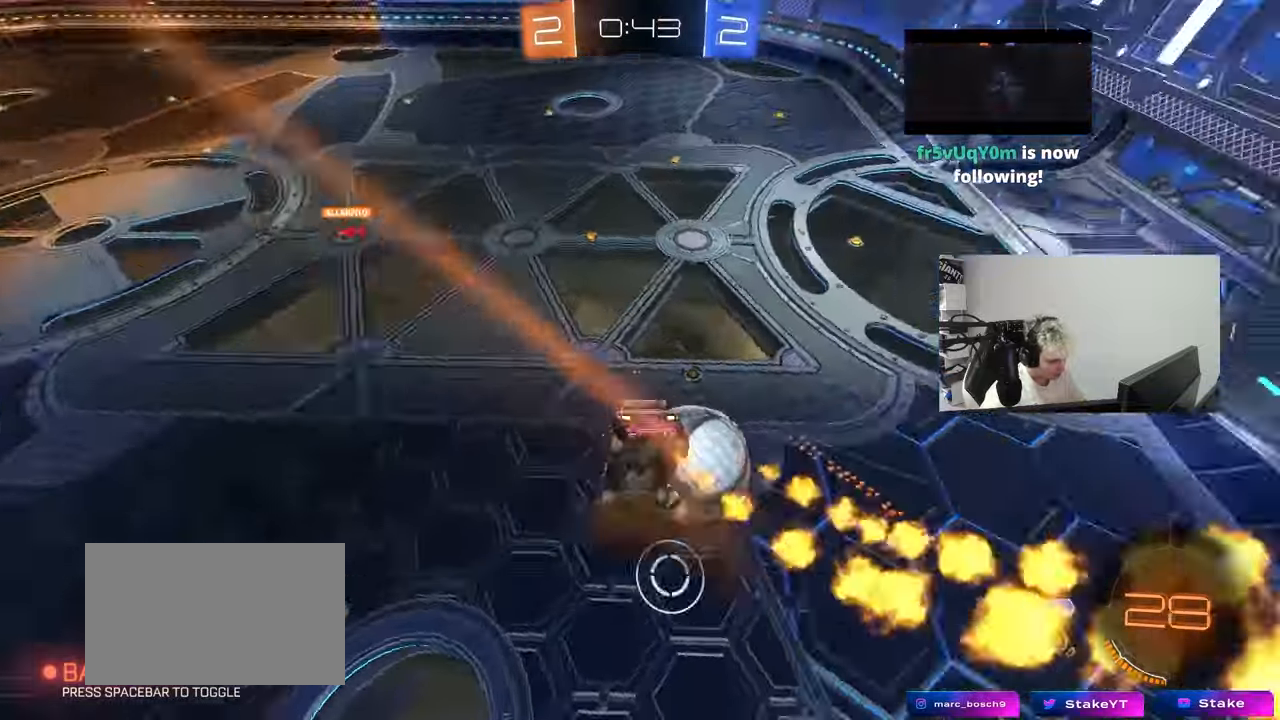
{"keys": ["a"], "mouse_move": "still", "events": [[167, "w", "up"], [300, "a", "down"], [300, "s", "down"], [433, "s", "up"], [433, "shift", "up"]]}
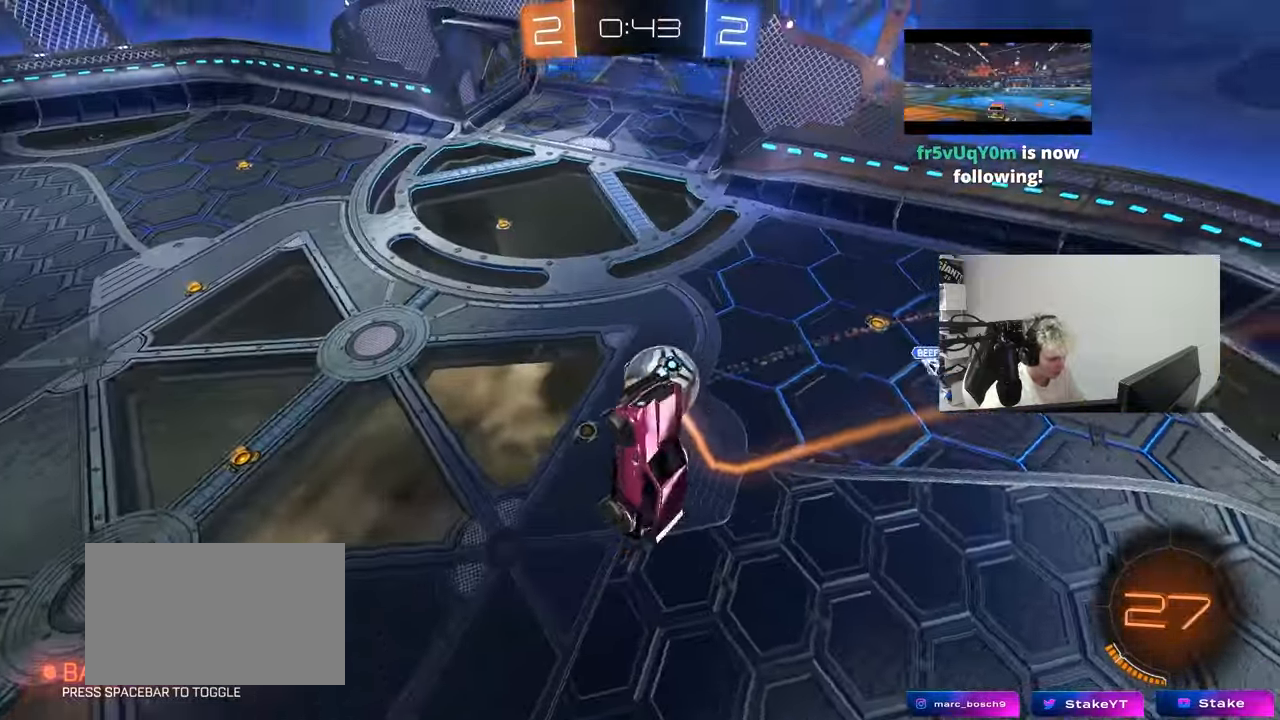
{"keys": ["space"], "mouse_move": "right", "events": [[33, "a", "up"], [267, "s", "down"], [400, "space", "down"], [450, "s", "up"]]}
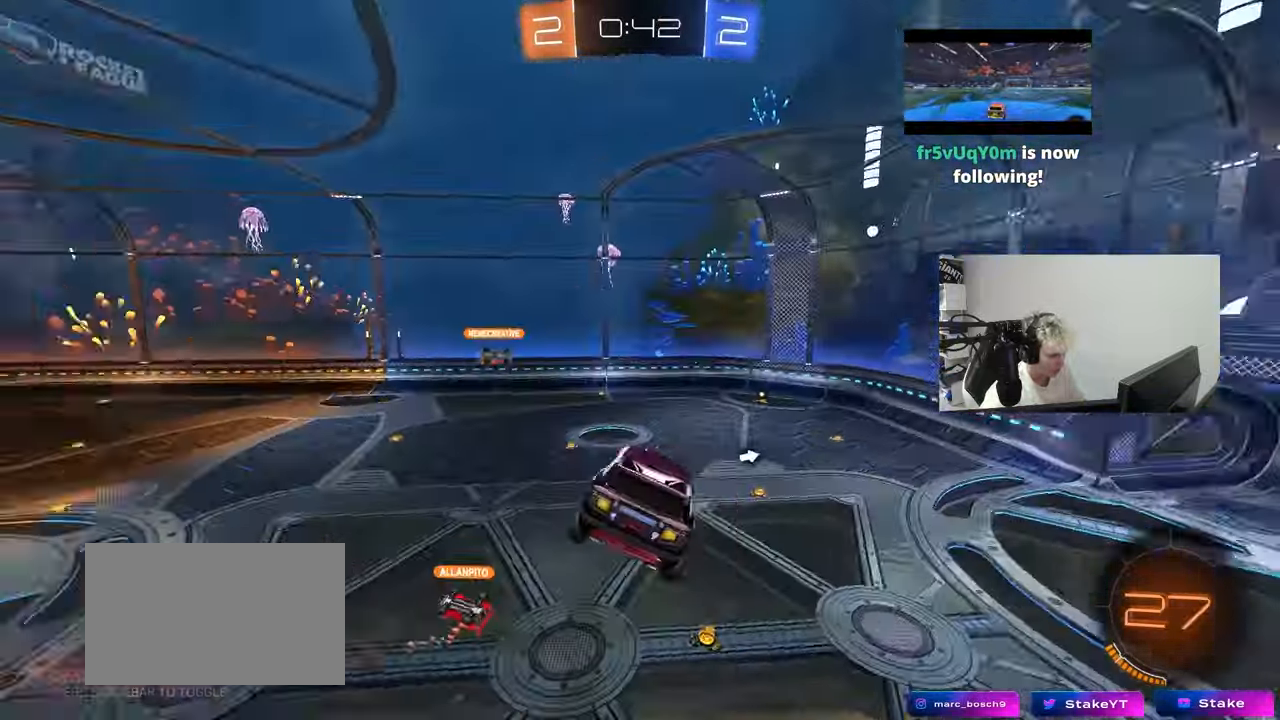
{"keys": ["space"], "mouse_move": "still", "events": [[50, "space", "up"], [233, "a", "down"], [333, "space", "down"], [383, "a", "up"]]}